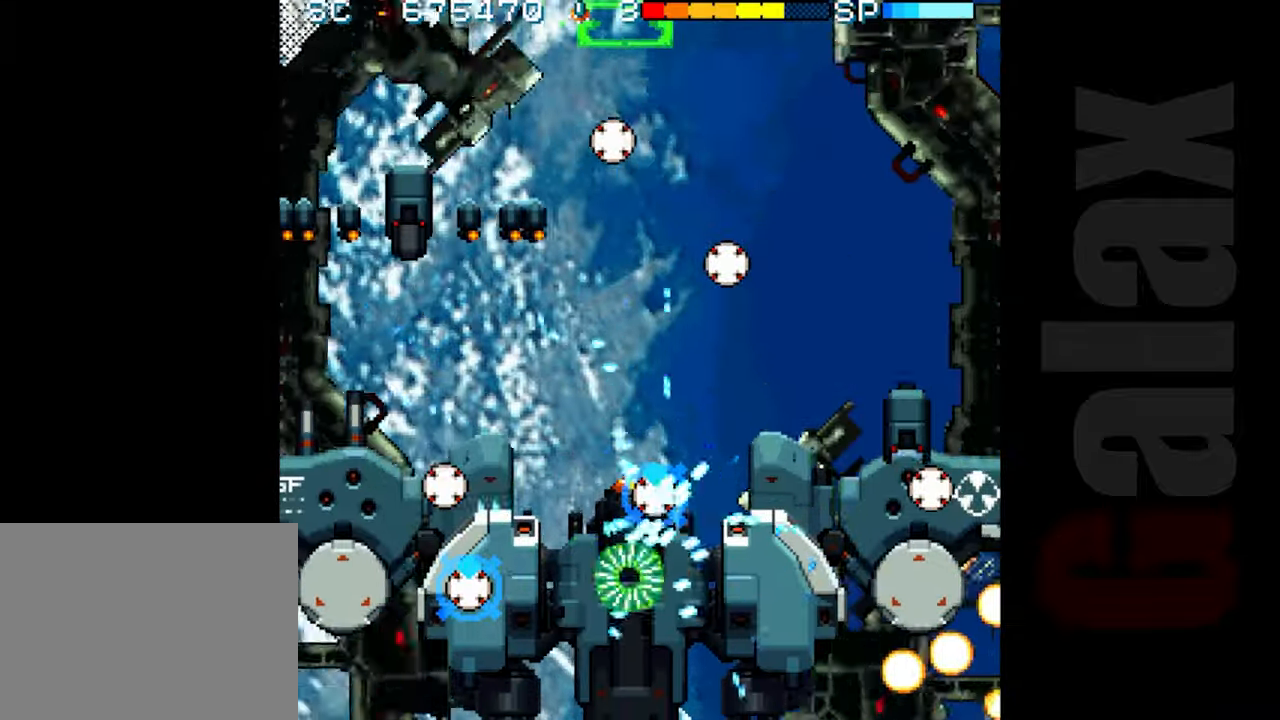
Gameplay with a controller (Xbox layout); each line is a JSON object with the inputs held at the frame after it. "events" lists button and stick changes between this image and that frame as [ms after this image, input, new state], when the widget could be followed in between. Not read: right_stick.
{"buttons": ["R2"], "left_stick": "center", "events": [[17, "left_stick", "left"], [117, "left_stick", "center"], [250, "left_stick", "left"], [333, "left_stick", "center"]]}
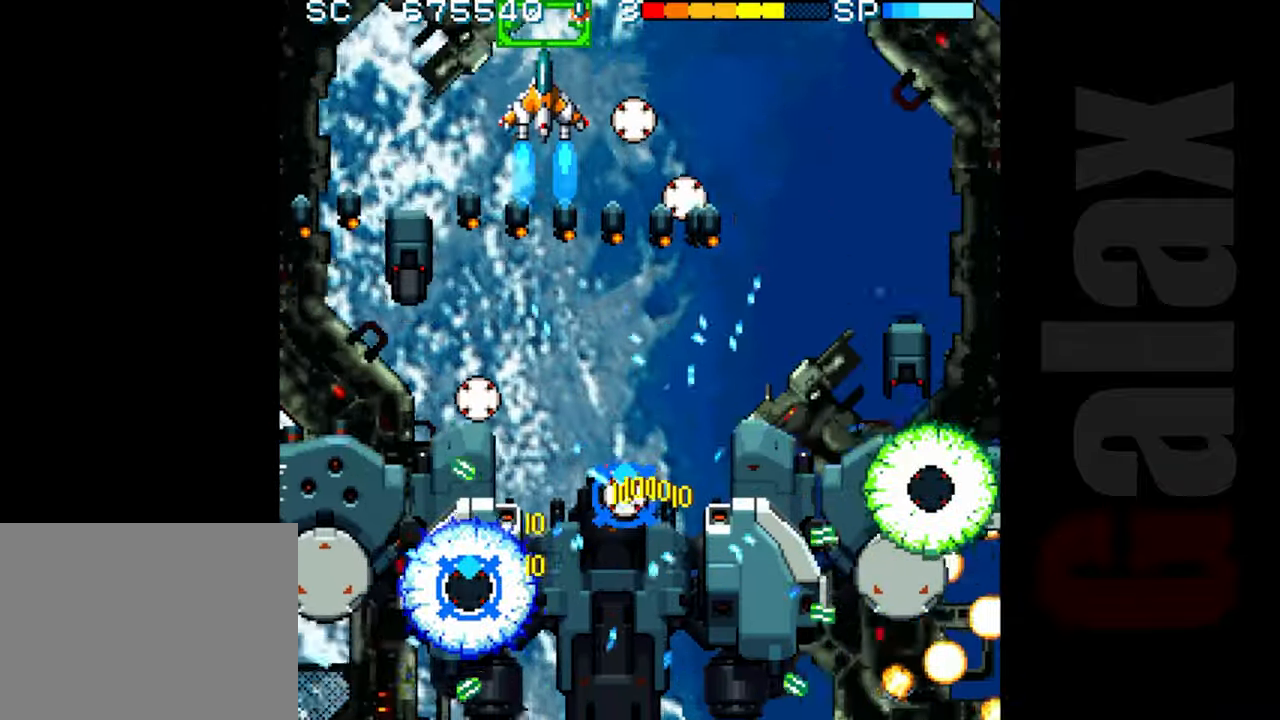
{"buttons": ["R2"], "left_stick": "center", "events": []}
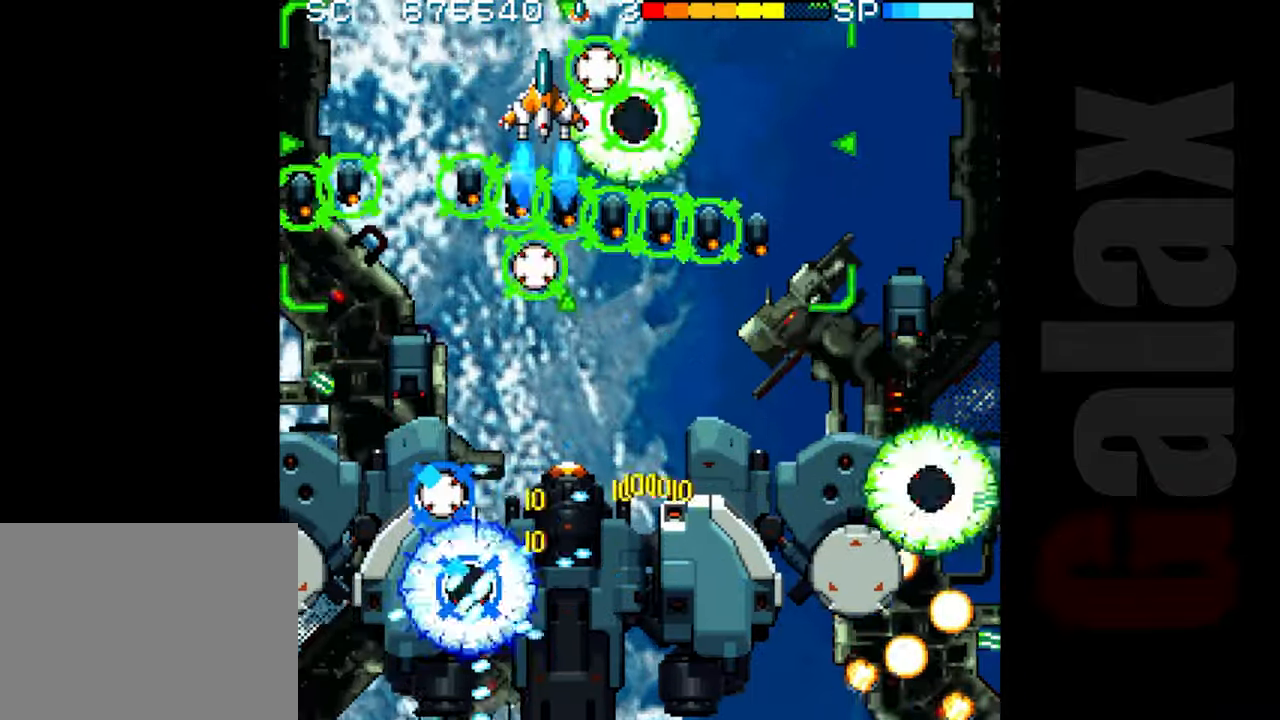
{"buttons": ["R2"], "left_stick": "center", "events": [[83, "R2", "up"], [117, "left_stick", "up"], [217, "left_stick", "down"], [300, "B", "down"], [300, "R2", "down"], [300, "X", "down"], [383, "B", "up"], [383, "R2", "up"], [383, "X", "up"], [383, "left_stick", "center"], [500, "R2", "down"]]}
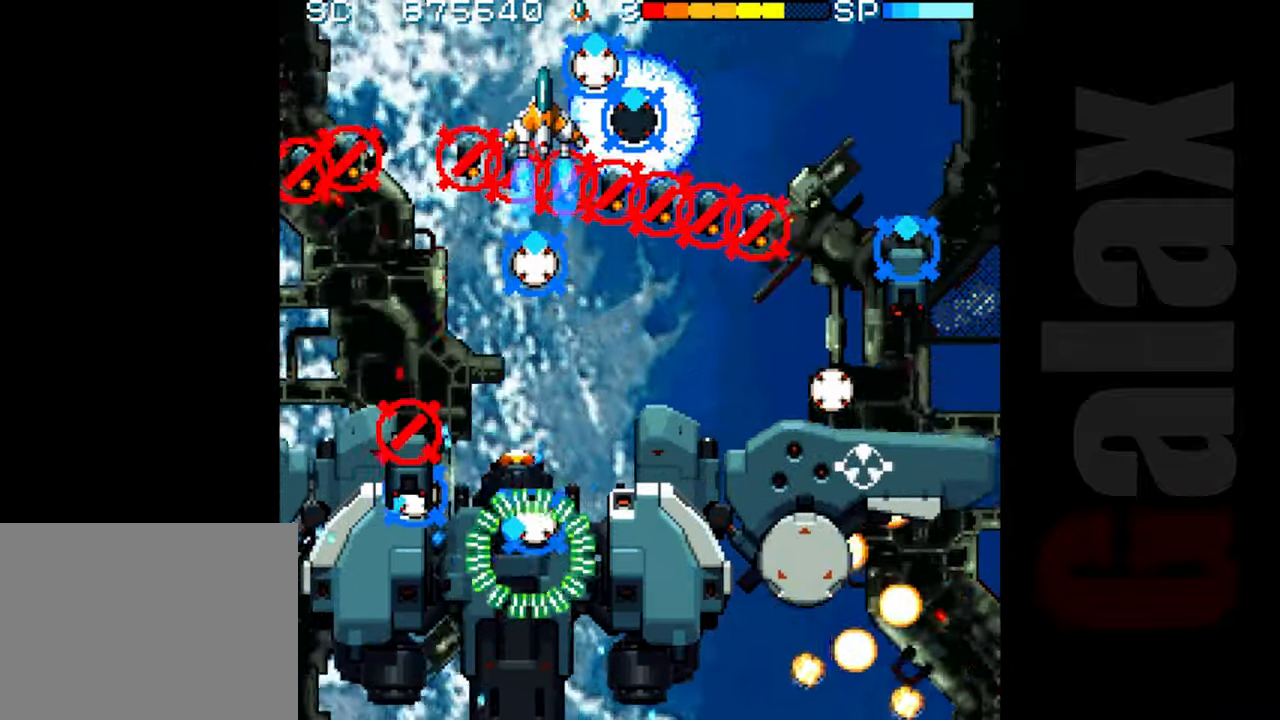
{"buttons": ["R2"], "left_stick": "down-right", "events": [[33, "left_stick", "left"], [100, "left_stick", "up"], [217, "left_stick", "right"], [317, "left_stick", "down-right"]]}
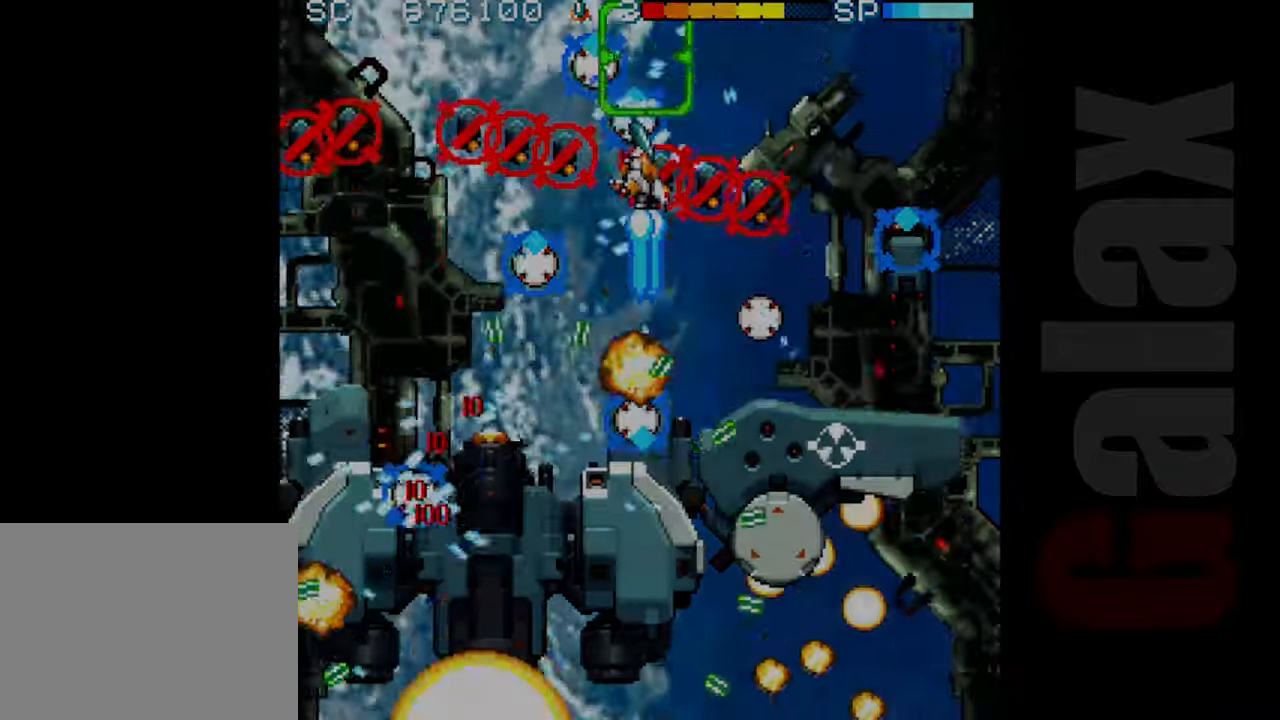
{"buttons": ["R2"], "left_stick": "center", "events": [[17, "left_stick", "down"], [117, "left_stick", "center"], [417, "left_stick", "down-right"], [483, "left_stick", "center"]]}
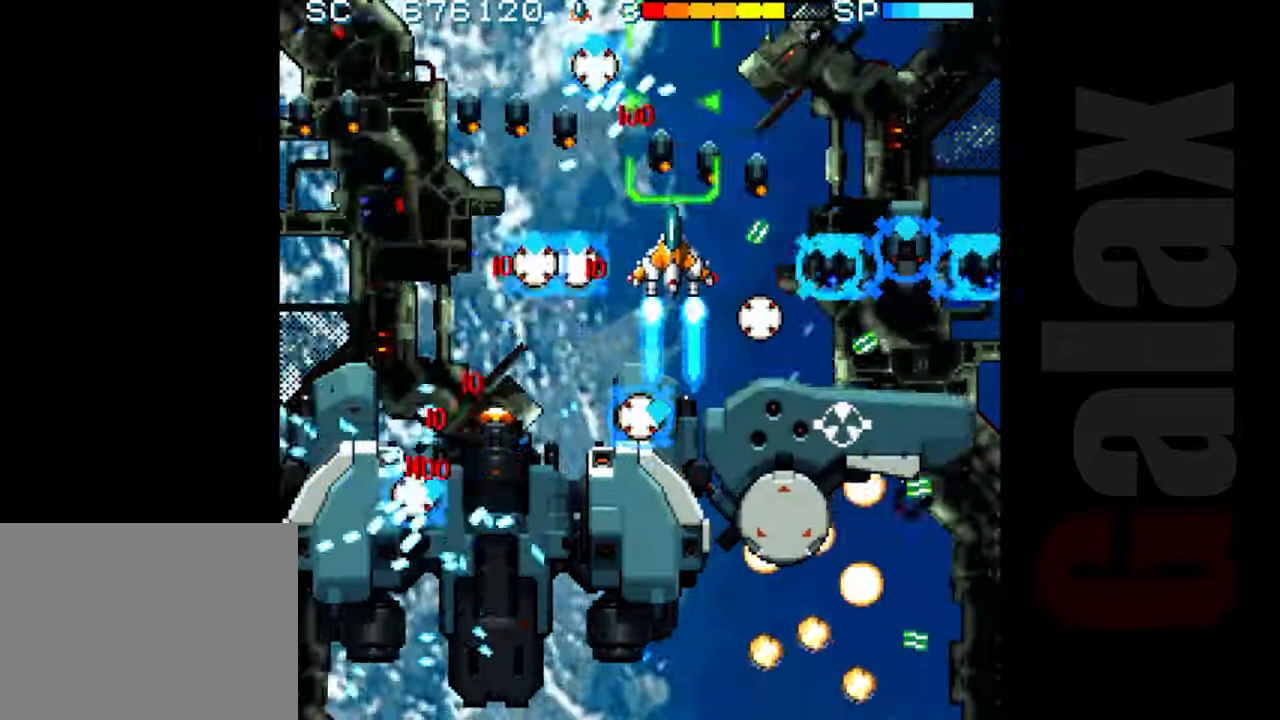
{"buttons": ["R2"], "left_stick": "center", "events": [[233, "left_stick", "left"], [333, "left_stick", "up"], [383, "left_stick", "center"]]}
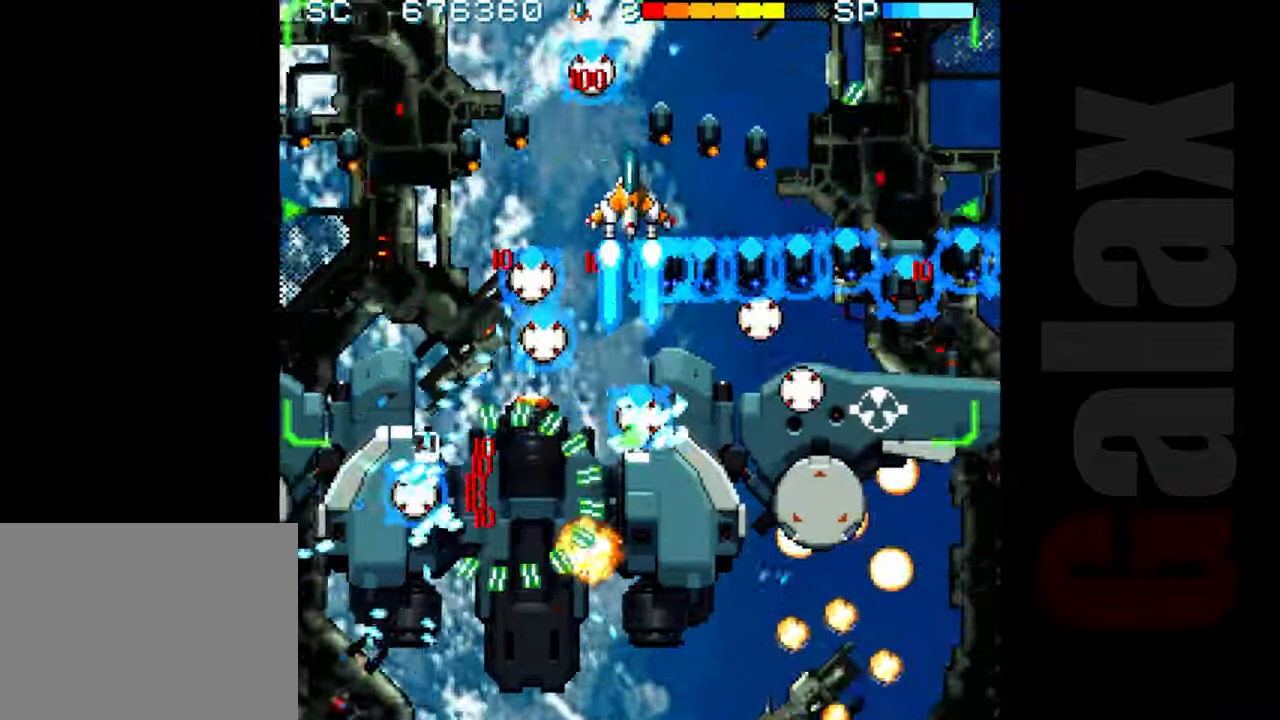
{"buttons": ["R2"], "left_stick": "up", "events": [[50, "R2", "up"], [67, "left_stick", "up-left"], [117, "B", "down"], [150, "X", "down"], [183, "R2", "down"], [183, "left_stick", "center"], [233, "B", "up"], [233, "R2", "up"], [233, "X", "up"], [283, "R2", "down"], [317, "left_stick", "up"]]}
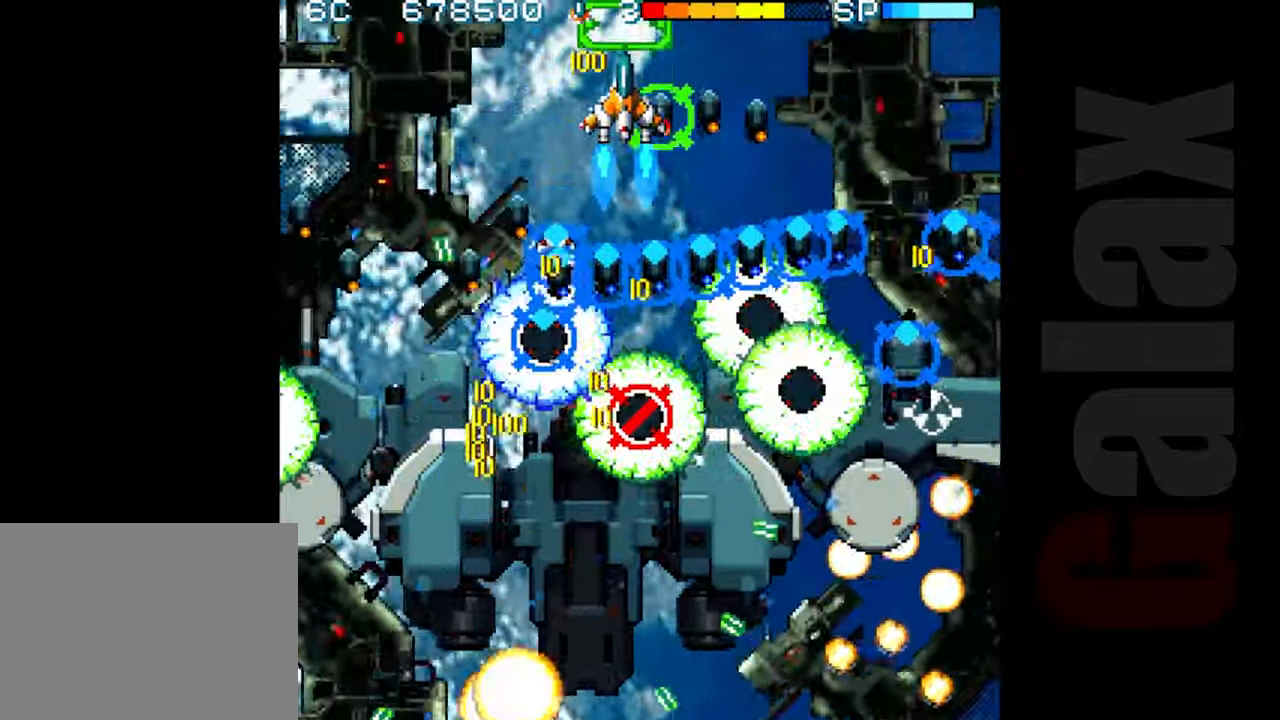
{"buttons": ["R2"], "left_stick": "center", "events": [[83, "left_stick", "up-left"], [267, "left_stick", "center"]]}
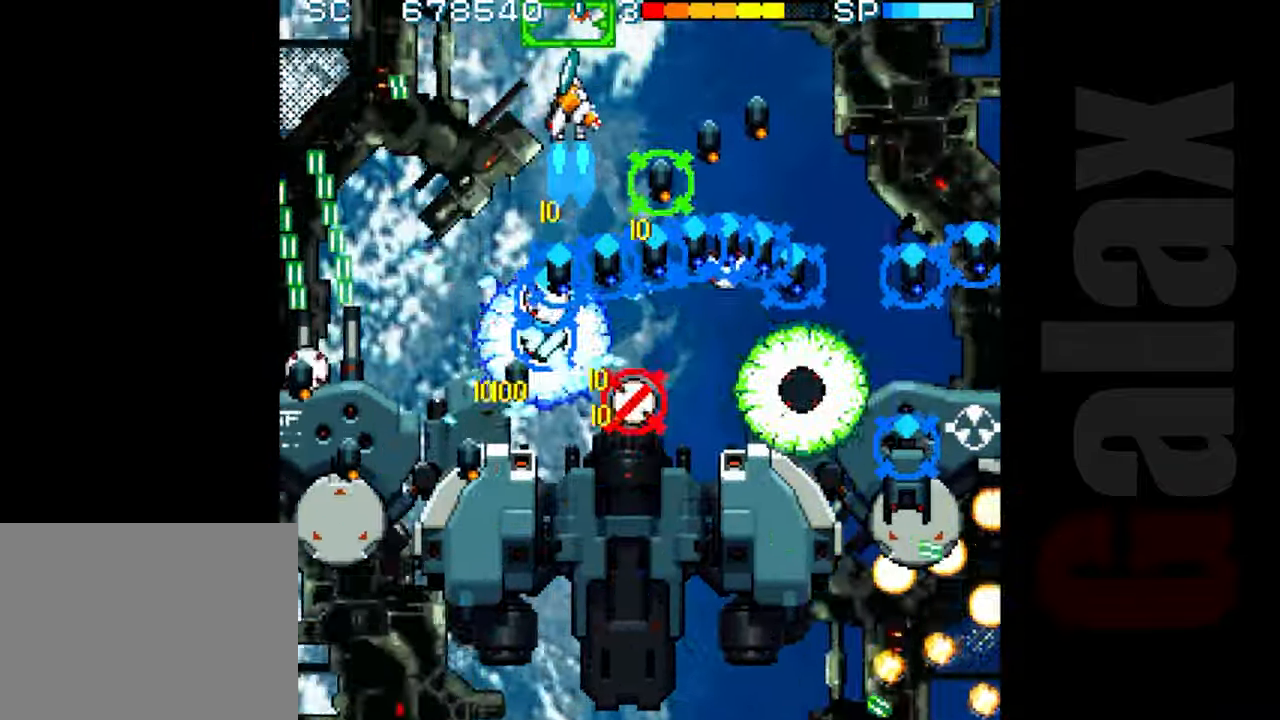
{"buttons": ["R2"], "left_stick": "center", "events": [[100, "left_stick", "left"], [183, "left_stick", "center"]]}
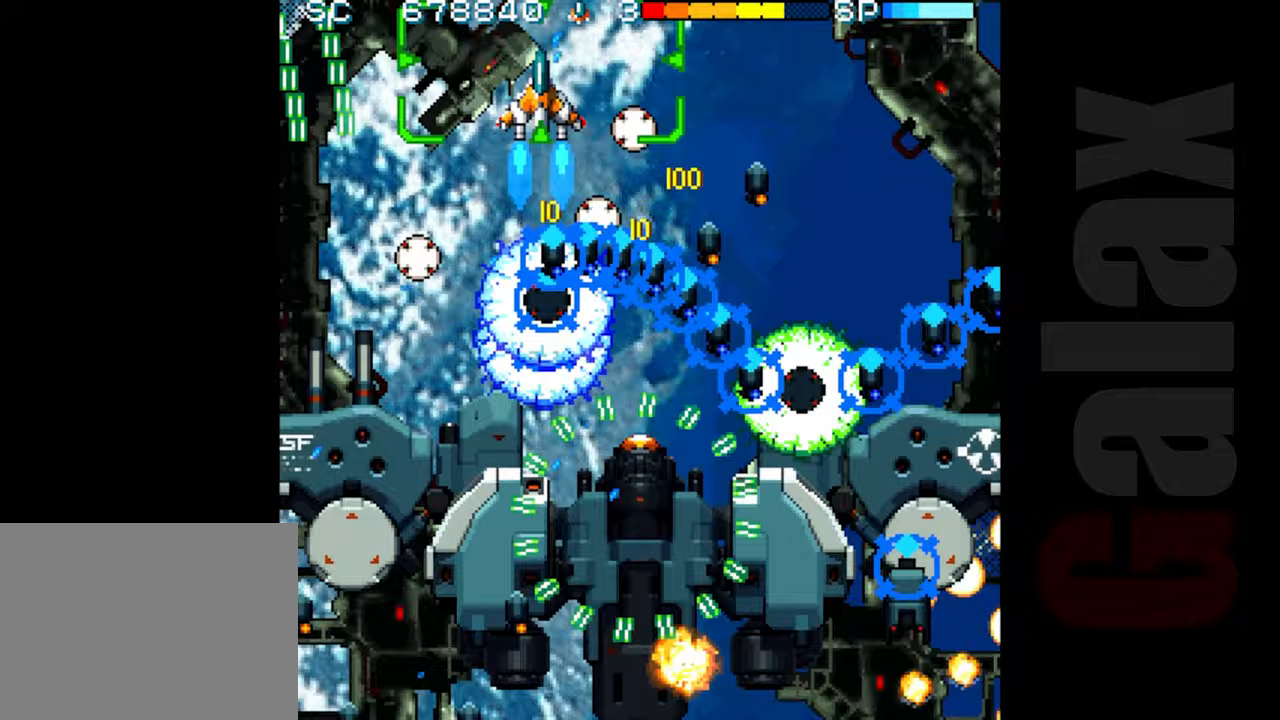
{"buttons": ["R2"], "left_stick": "right", "events": [[183, "left_stick", "left"], [250, "left_stick", "center"], [483, "left_stick", "right"]]}
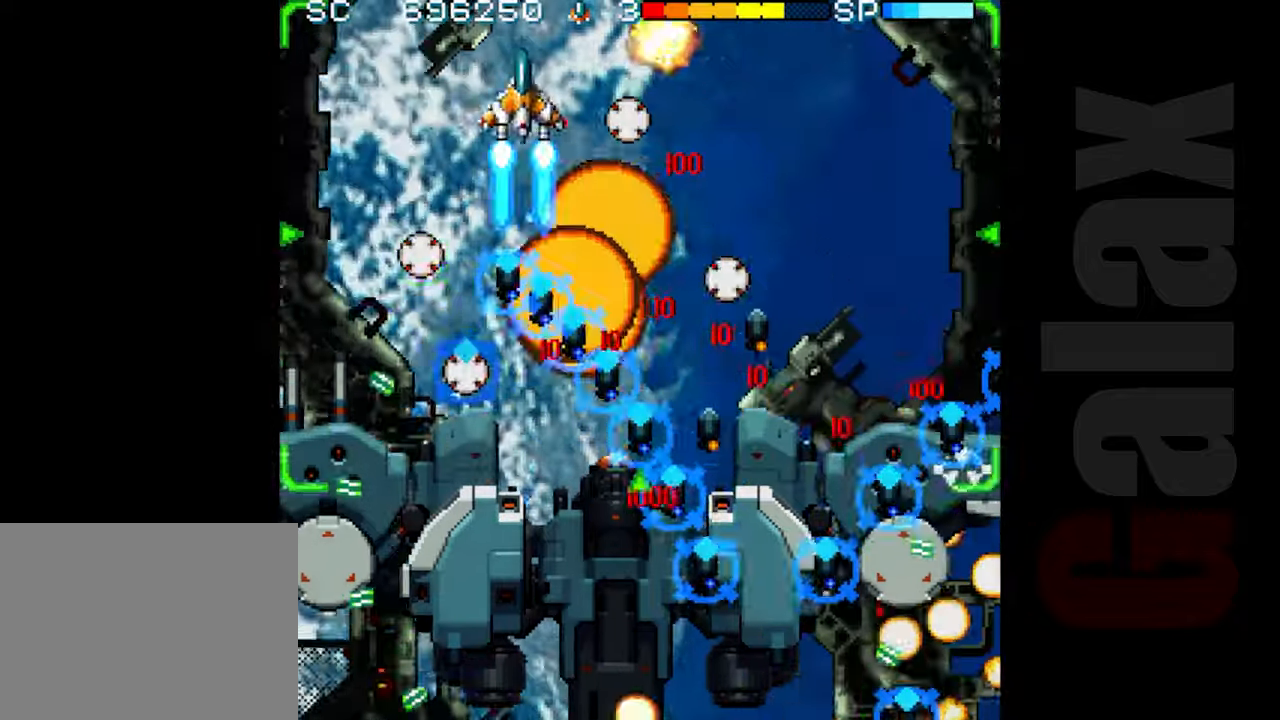
{"buttons": ["R2"], "left_stick": "center", "events": [[33, "left_stick", "center"], [317, "left_stick", "left"], [383, "left_stick", "center"]]}
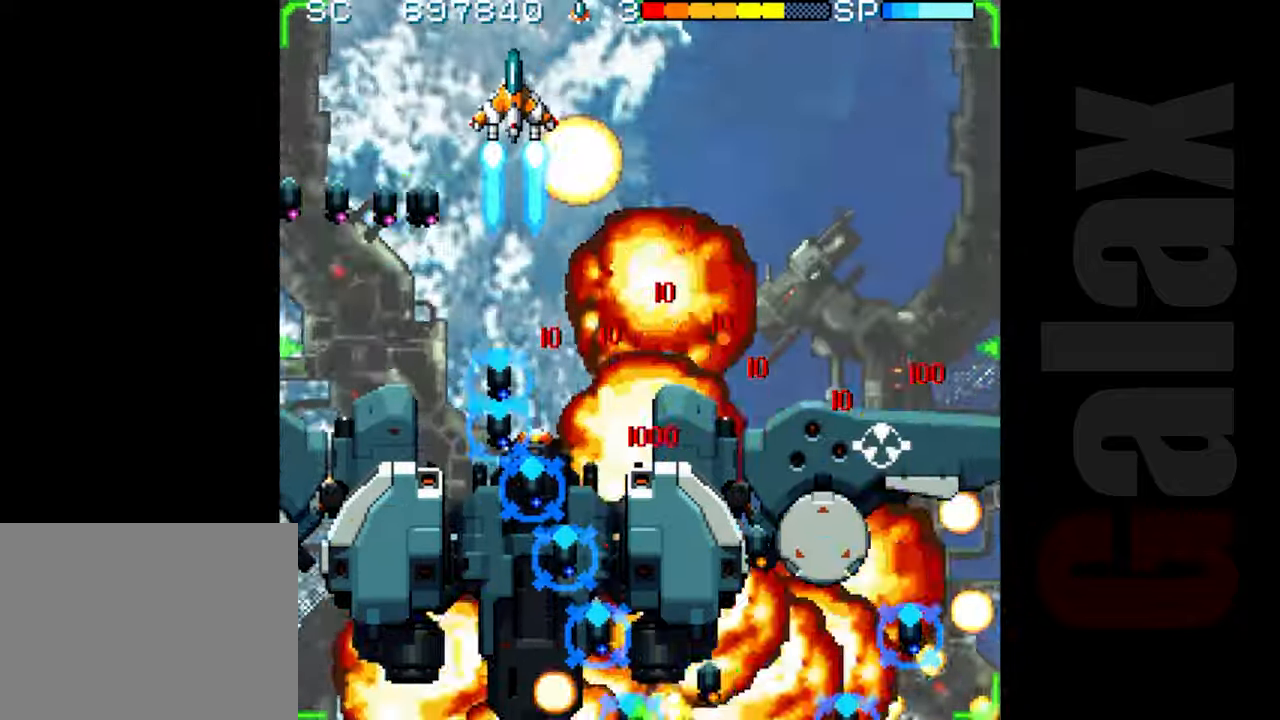
{"buttons": ["R2"], "left_stick": "right", "events": [[33, "left_stick", "right"], [117, "left_stick", "center"], [250, "left_stick", "right"], [333, "left_stick", "center"], [450, "left_stick", "right"]]}
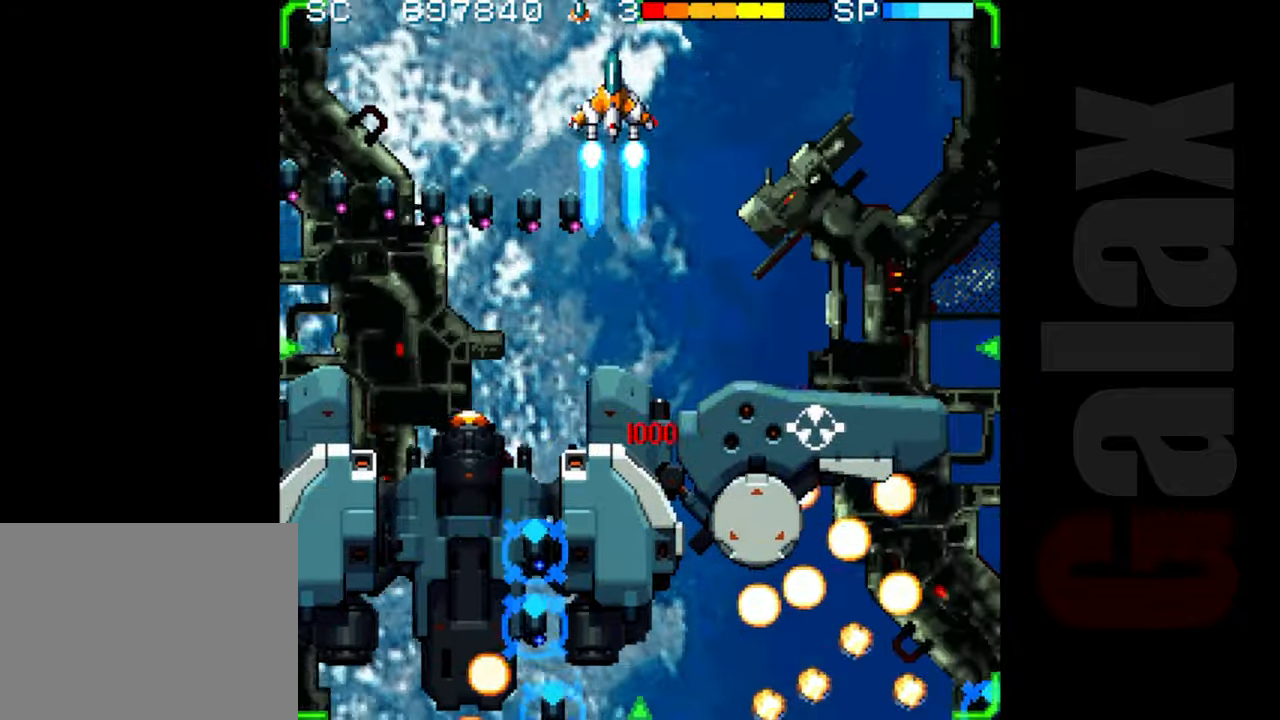
{"buttons": [], "left_stick": "center", "events": [[50, "left_stick", "center"], [383, "R2", "up"]]}
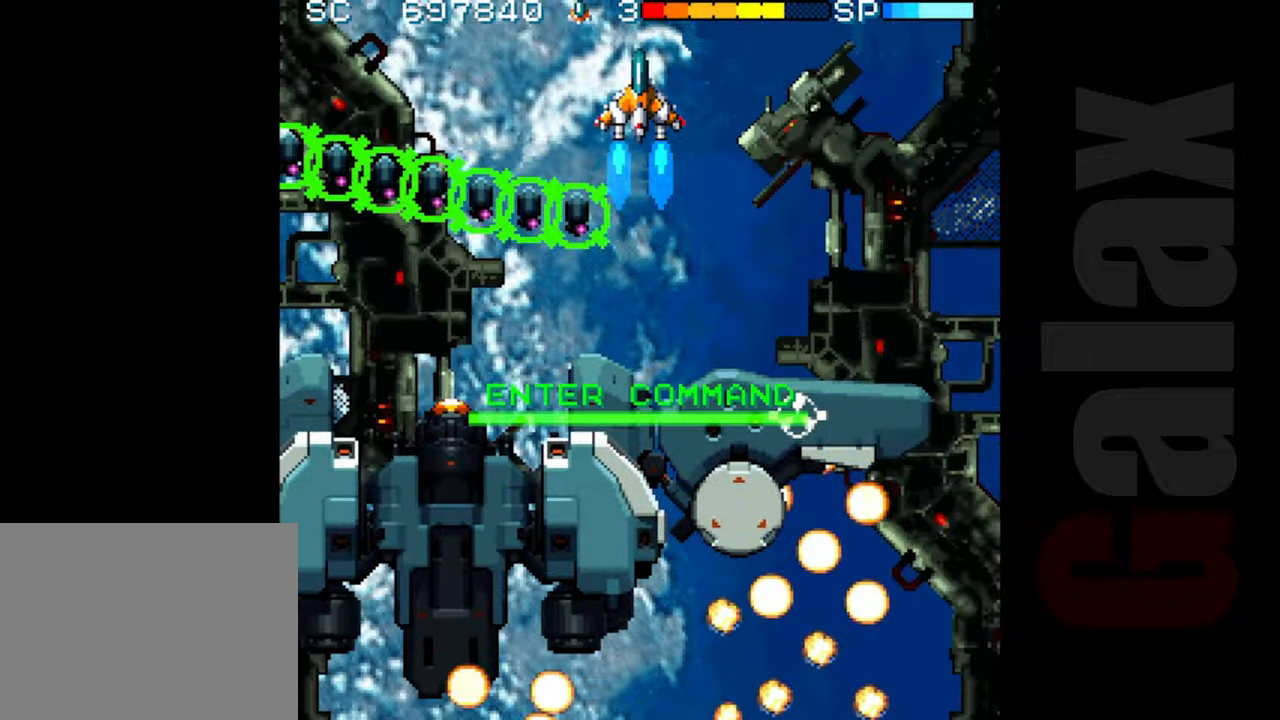
{"buttons": ["R2"], "left_stick": "center", "events": [[17, "B", "down"], [67, "B", "up"], [133, "B", "down"], [150, "X", "down"], [200, "B", "up"], [217, "R2", "down"], [283, "X", "up"], [317, "R2", "up"], [450, "R2", "down"], [450, "left_stick", "right"], [500, "left_stick", "center"]]}
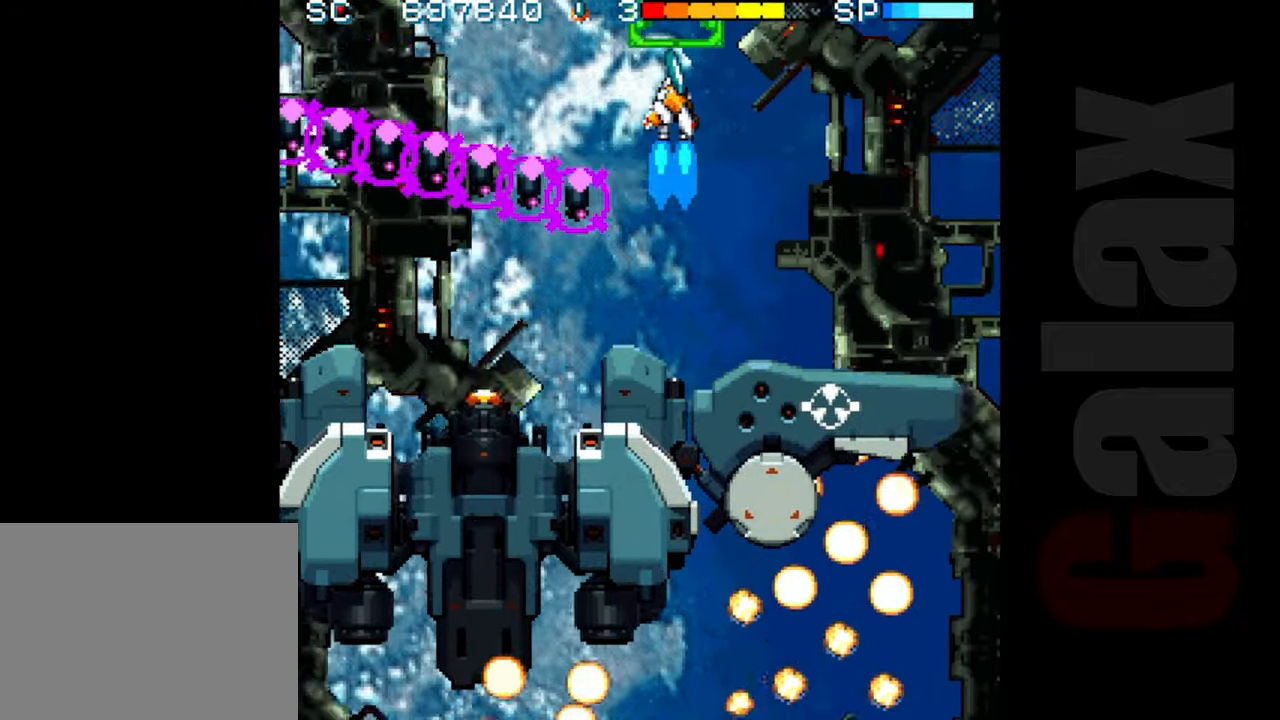
{"buttons": ["R2"], "left_stick": "center", "events": [[217, "left_stick", "right"], [333, "left_stick", "center"]]}
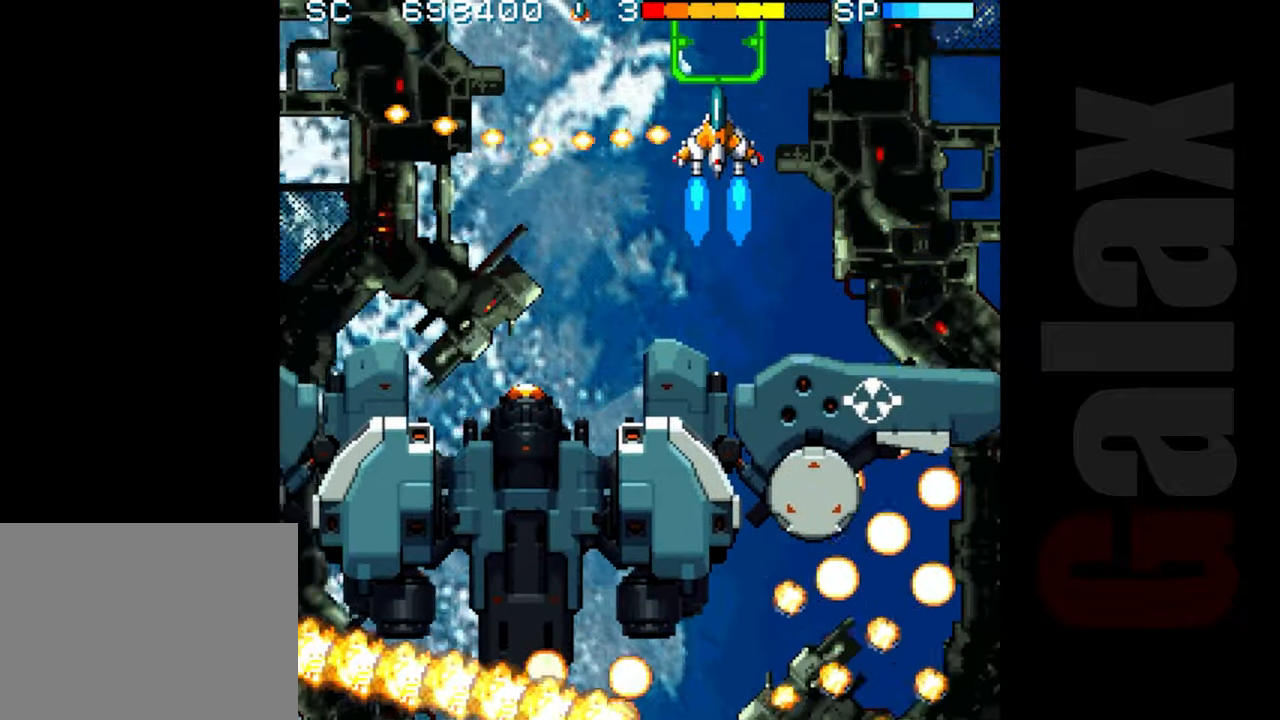
{"buttons": ["R2"], "left_stick": "down-left", "events": [[50, "left_stick", "right"], [150, "left_stick", "center"], [383, "left_stick", "down"], [450, "left_stick", "down-left"]]}
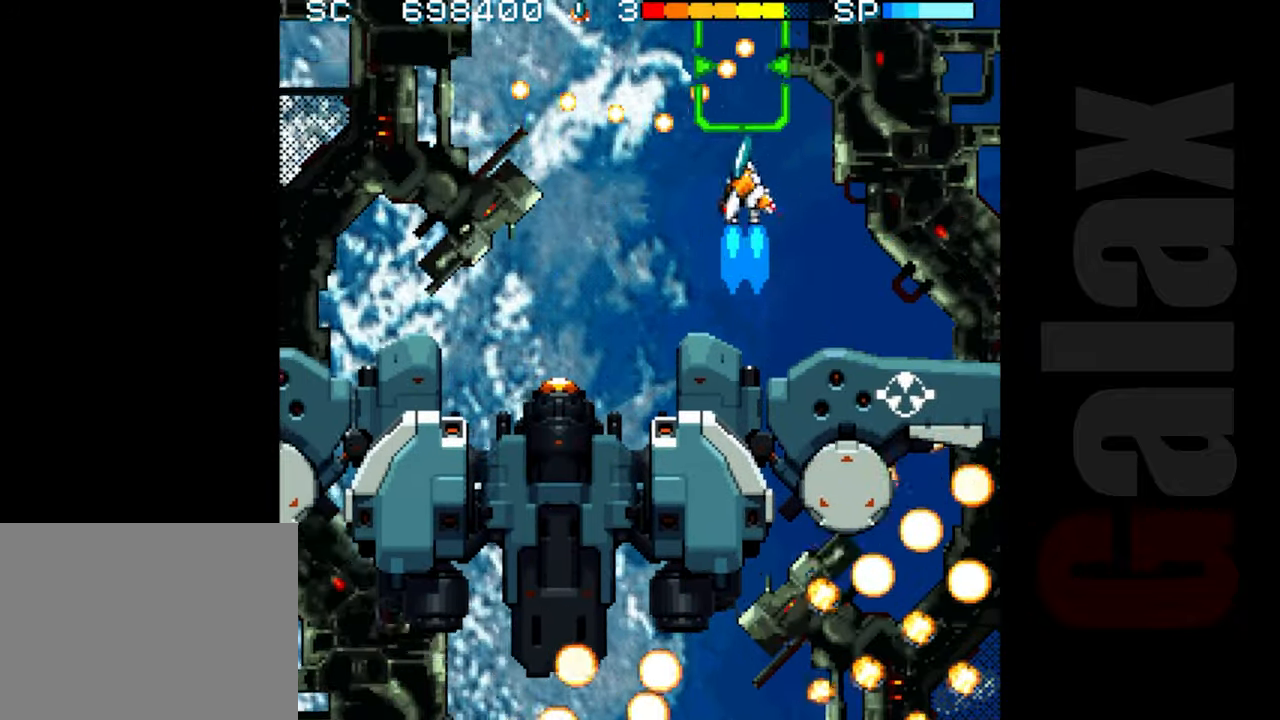
{"buttons": ["R2"], "left_stick": "center", "events": [[167, "left_stick", "center"], [317, "left_stick", "left"], [417, "left_stick", "center"]]}
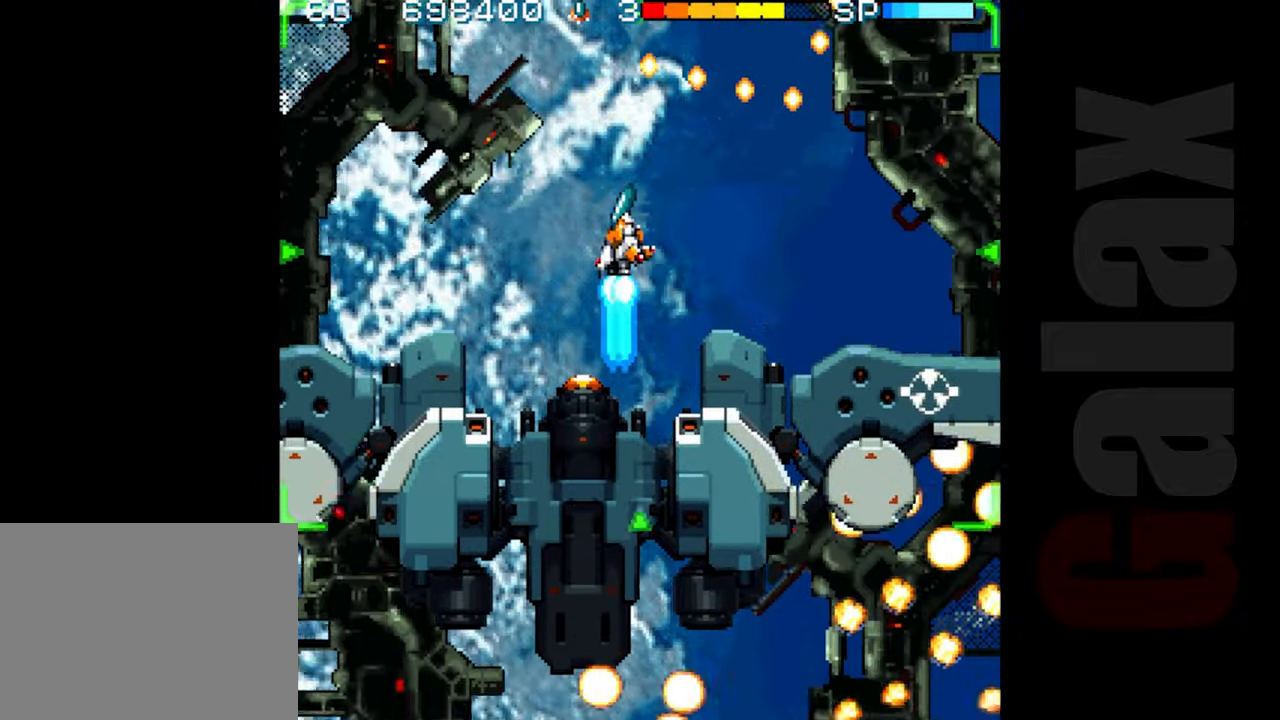
{"buttons": ["R2"], "left_stick": "center", "events": [[100, "left_stick", "up-left"], [283, "left_stick", "right"], [383, "left_stick", "center"]]}
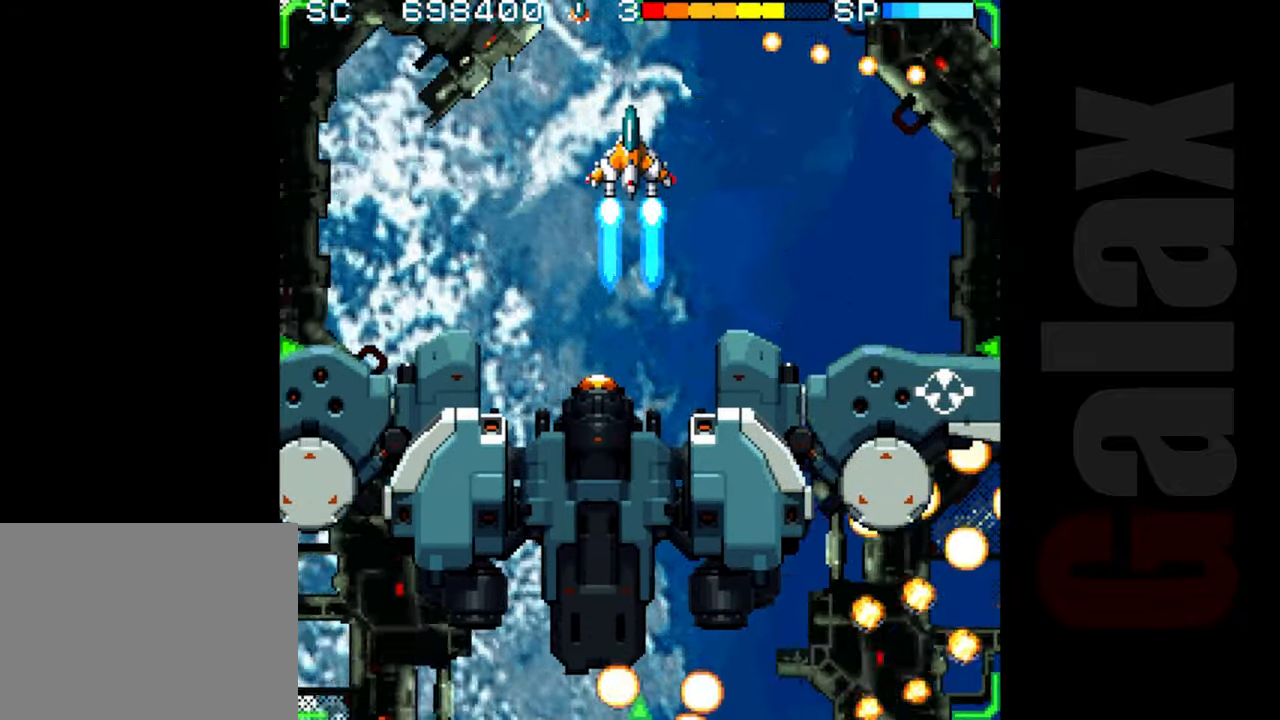
{"buttons": ["R2"], "left_stick": "up", "events": [[183, "left_stick", "left"], [250, "left_stick", "center"], [383, "left_stick", "left"], [483, "left_stick", "up"]]}
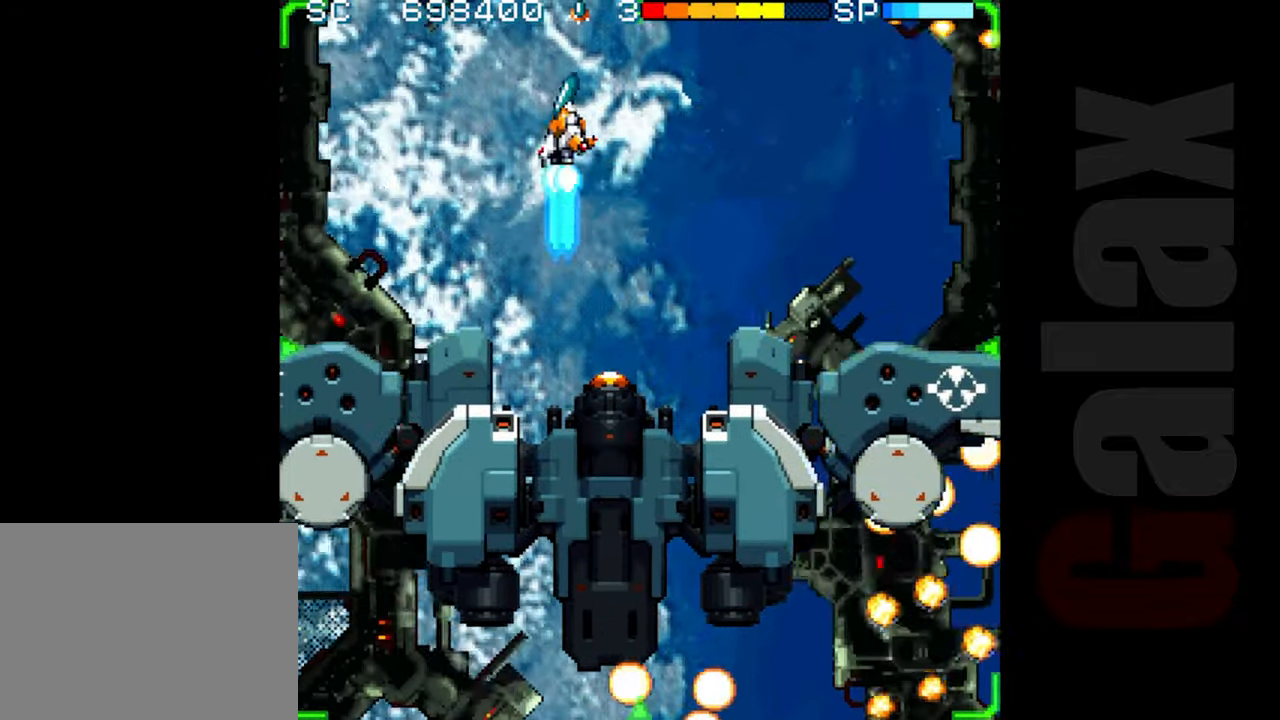
{"buttons": ["R2"], "left_stick": "center", "events": [[33, "left_stick", "right"], [133, "left_stick", "center"], [383, "left_stick", "left"], [433, "left_stick", "center"]]}
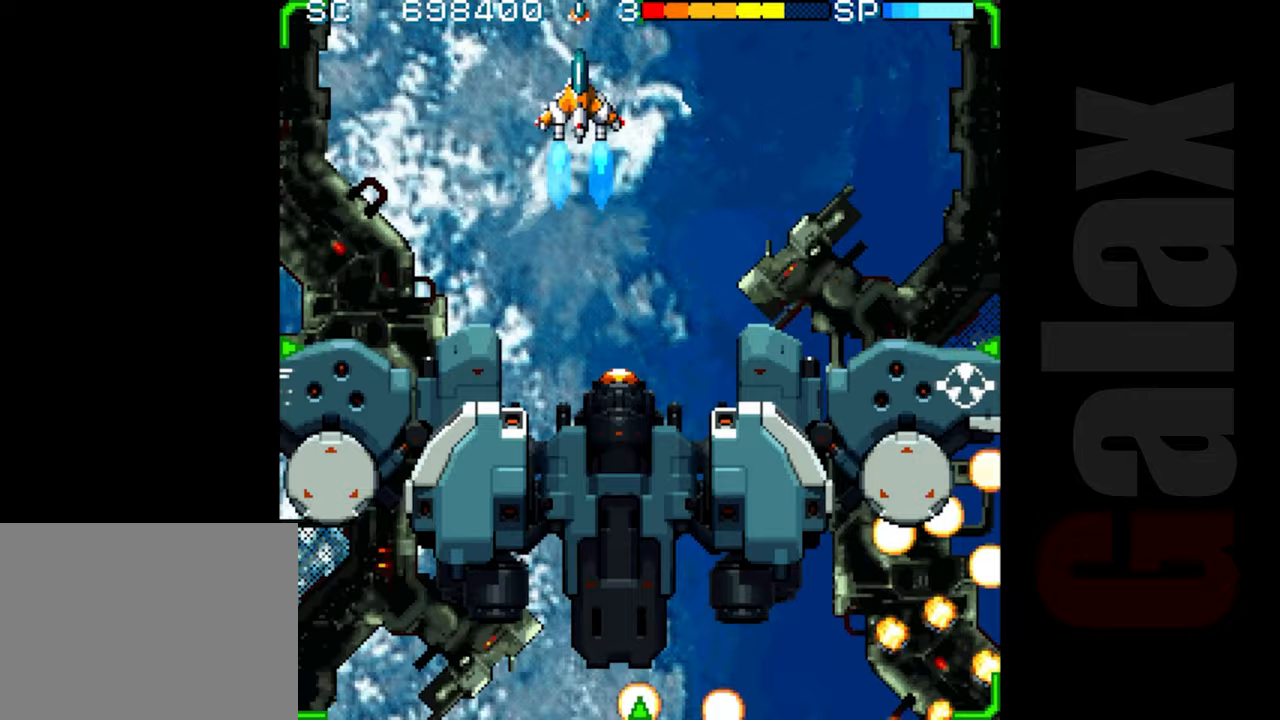
{"buttons": ["R2"], "left_stick": "center", "events": [[167, "left_stick", "right"], [250, "left_stick", "center"]]}
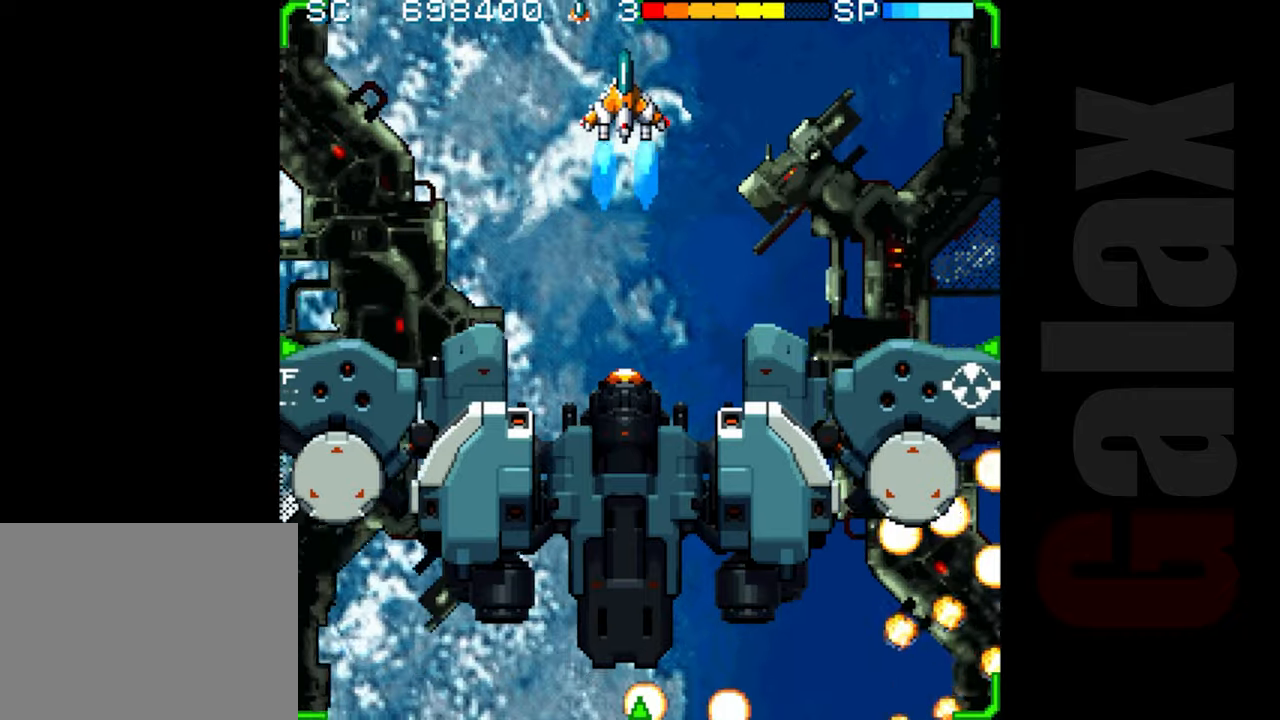
{"buttons": [], "left_stick": "center", "events": [[300, "R2", "up"]]}
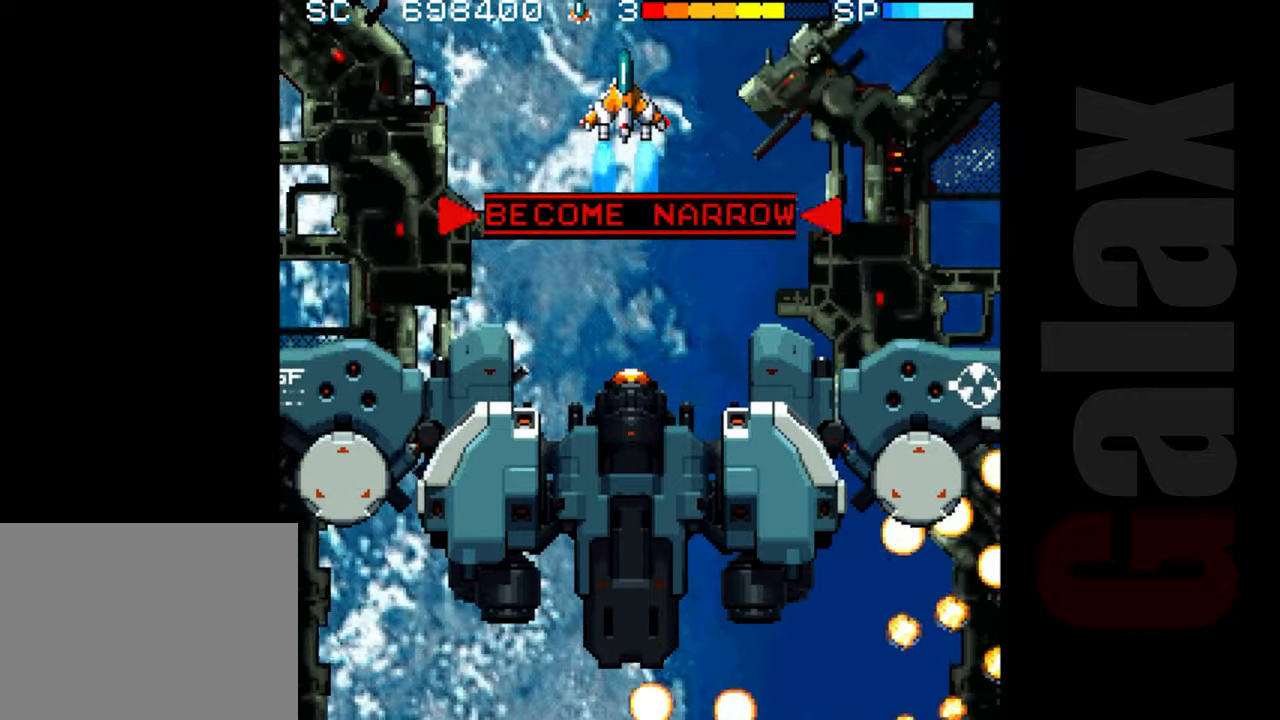
{"buttons": [], "left_stick": "center", "events": []}
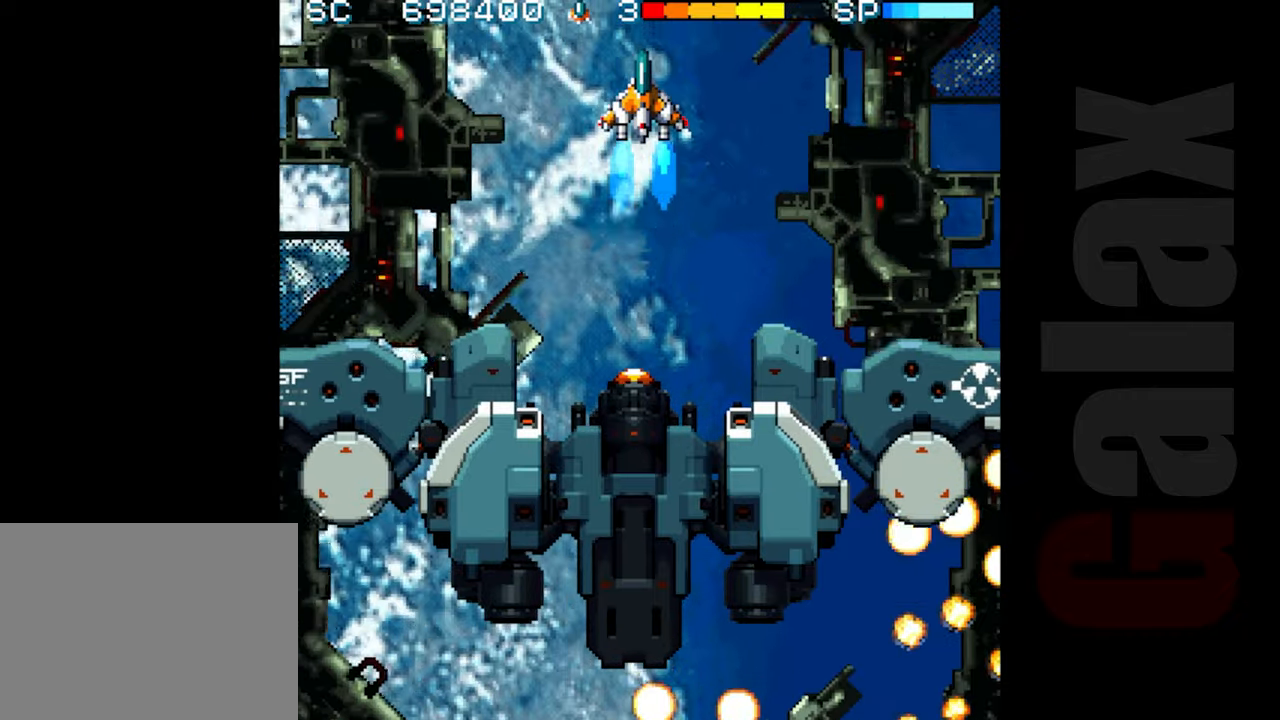
{"buttons": [], "left_stick": "center", "events": [[100, "left_stick", "down"], [217, "left_stick", "center"], [333, "left_stick", "left"], [417, "left_stick", "center"]]}
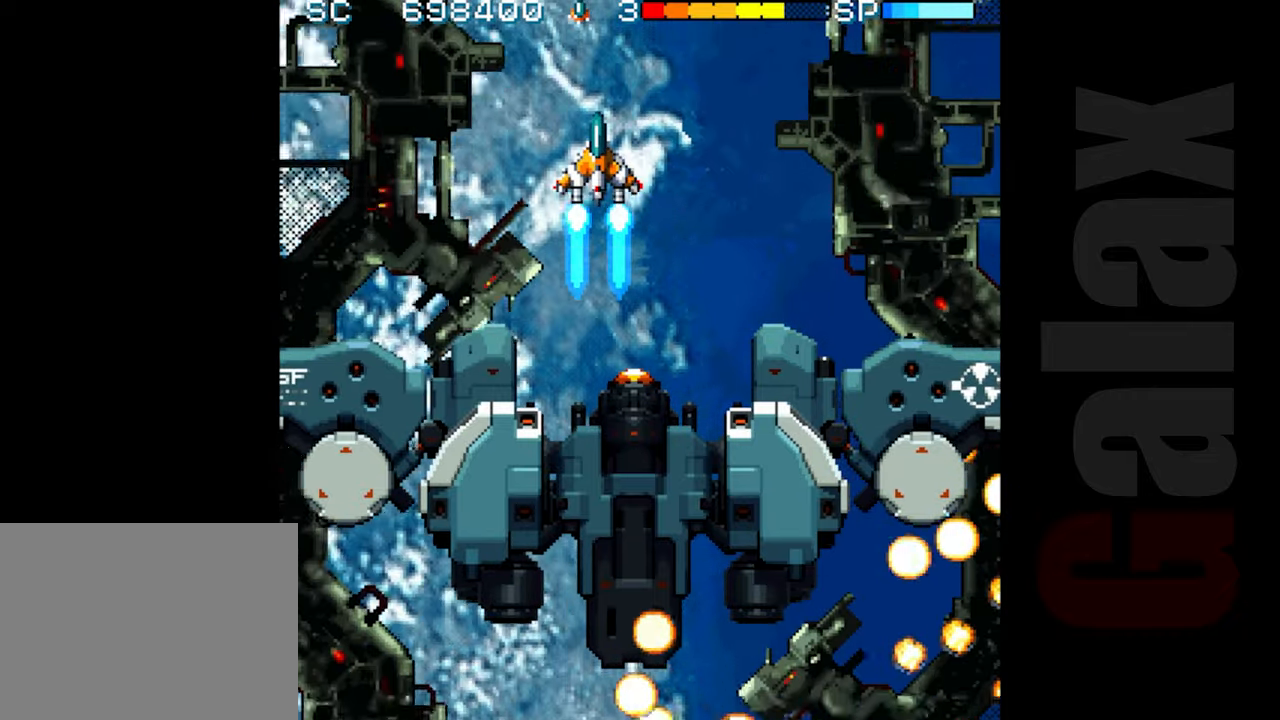
{"buttons": [], "left_stick": "center", "events": [[133, "left_stick", "right"], [217, "left_stick", "center"]]}
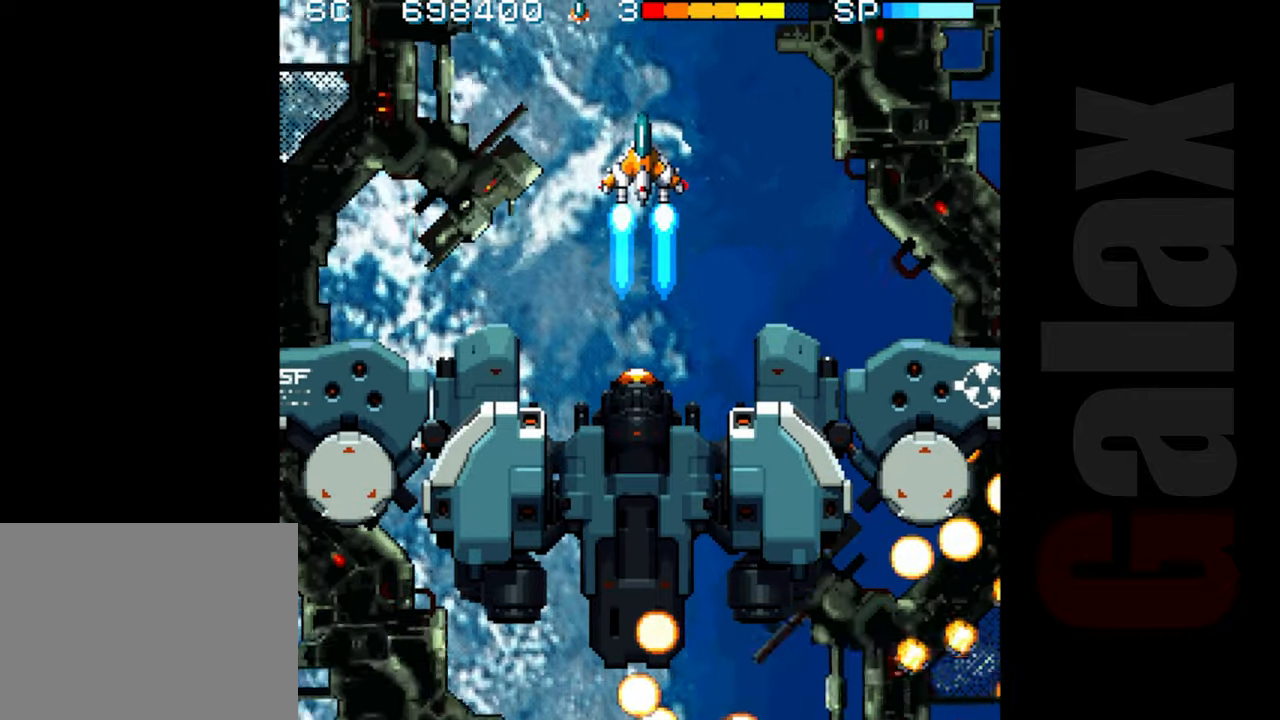
{"buttons": [], "left_stick": "center", "events": [[267, "left_stick", "down"], [467, "left_stick", "center"]]}
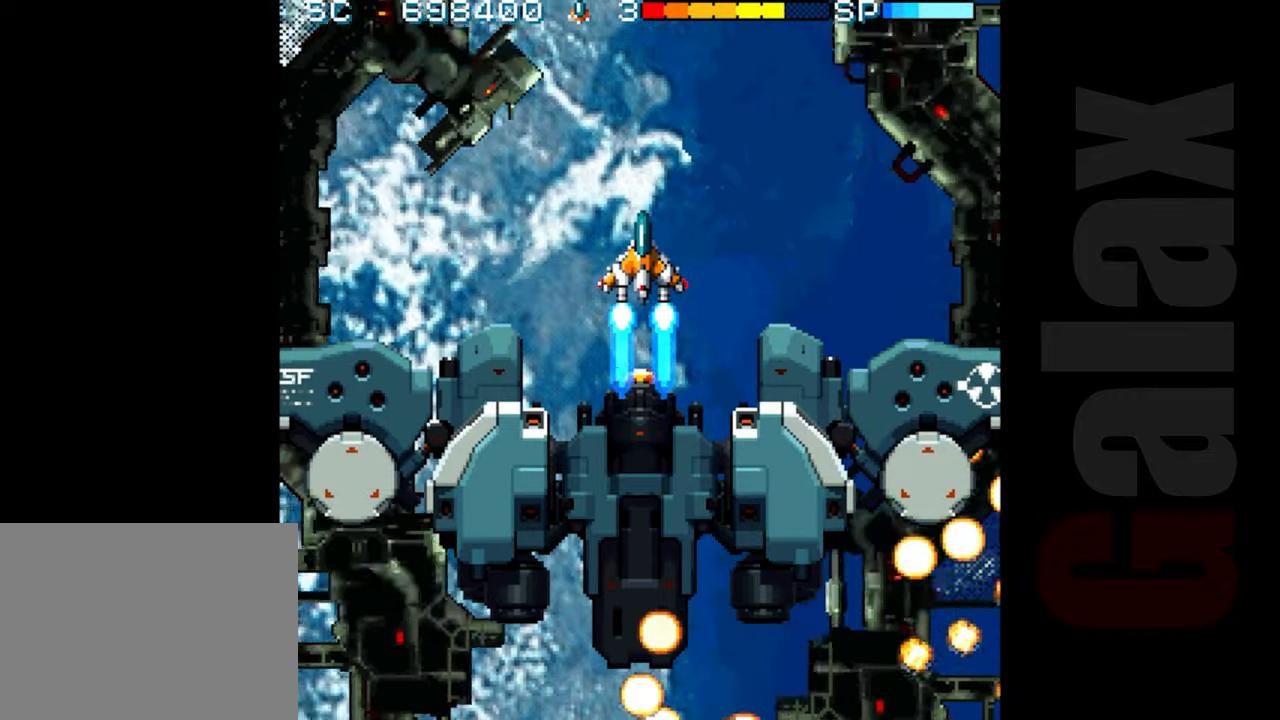
{"buttons": [], "left_stick": "center", "events": [[317, "left_stick", "up"], [483, "left_stick", "center"]]}
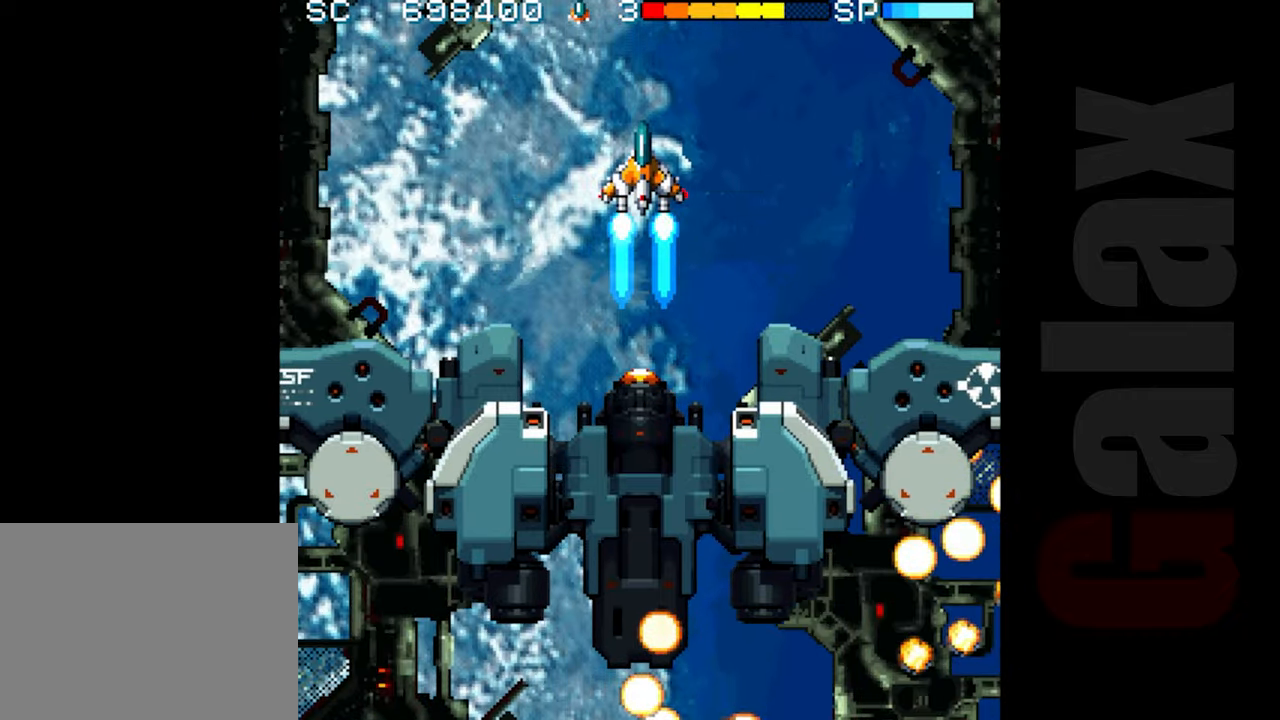
{"buttons": [], "left_stick": "center", "events": [[333, "left_stick", "up"], [433, "left_stick", "center"]]}